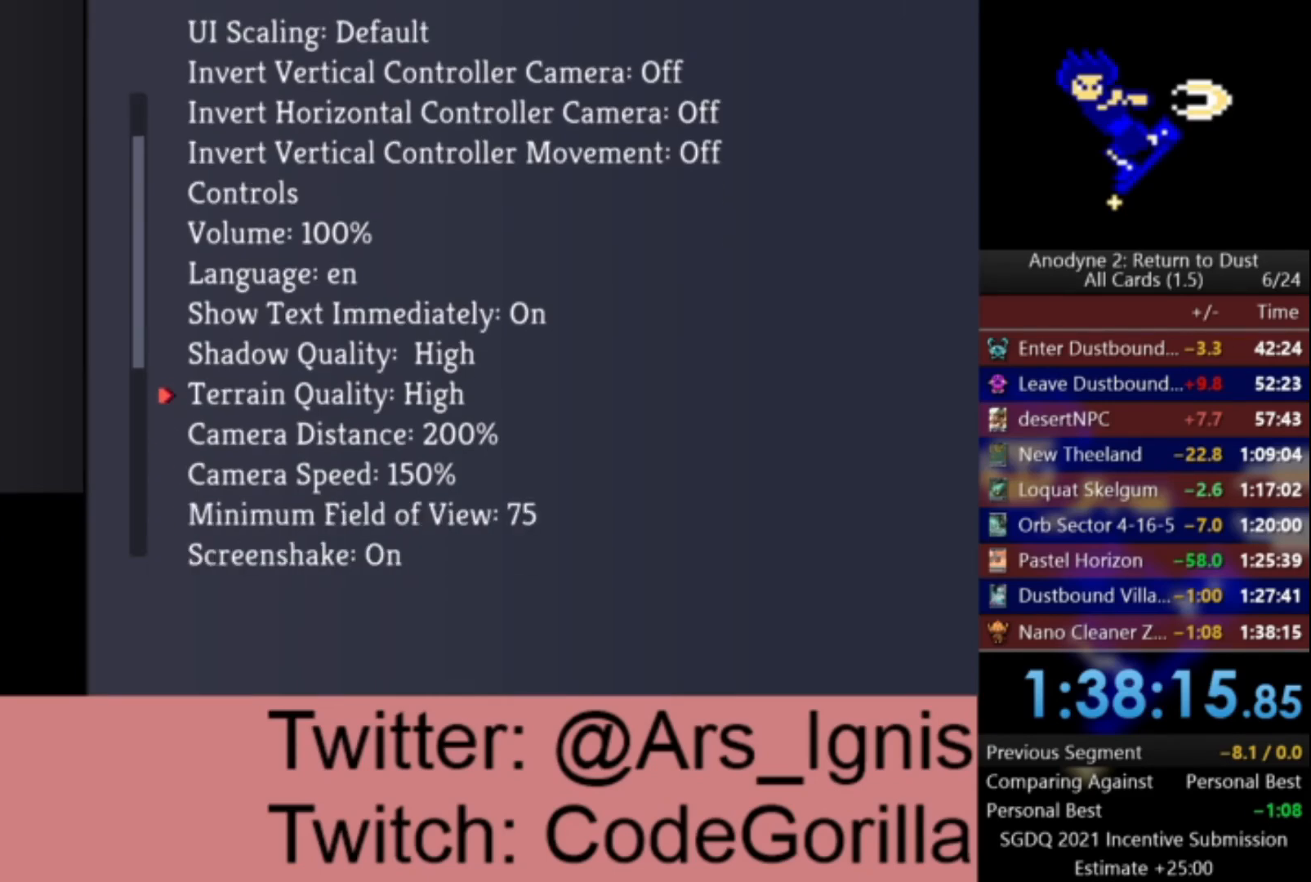
Gameplay with a controller (Xbox layout); each line is a JSON object with the inputs held at the frame after it. "events" lists button and stick changes between this image and that frame as [ms after this image, input, new state], when the widget could be followed in between.
{"buttons": [], "left_stick": "center", "right_stick": "center", "events": [[67, "DPAD_UP", "up"], [133, "DPAD_UP", "down"], [233, "DPAD_UP", "up"], [300, "DPAD_UP", "down"], [434, "DPAD_UP", "up"]]}
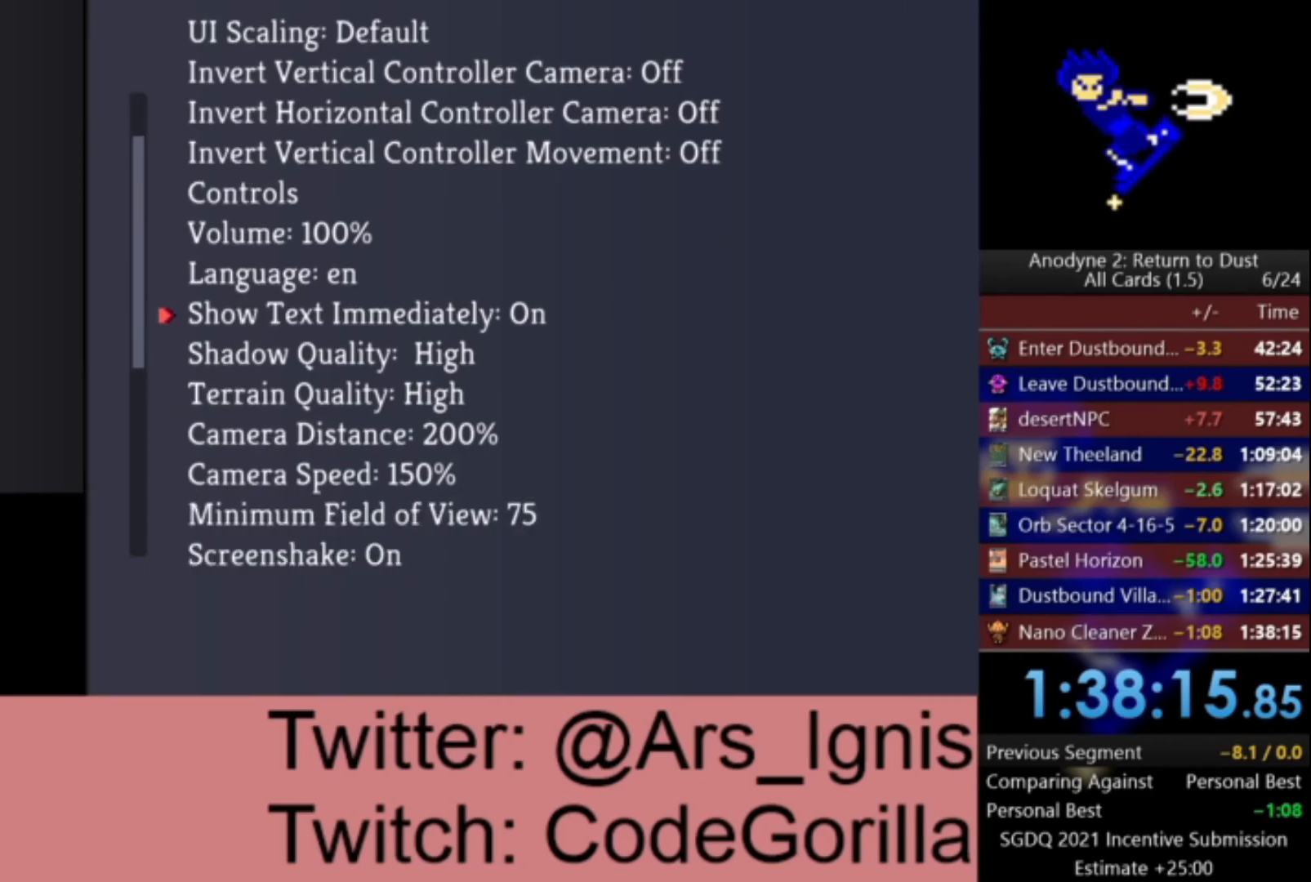
{"buttons": [], "left_stick": "center", "right_stick": "center", "events": []}
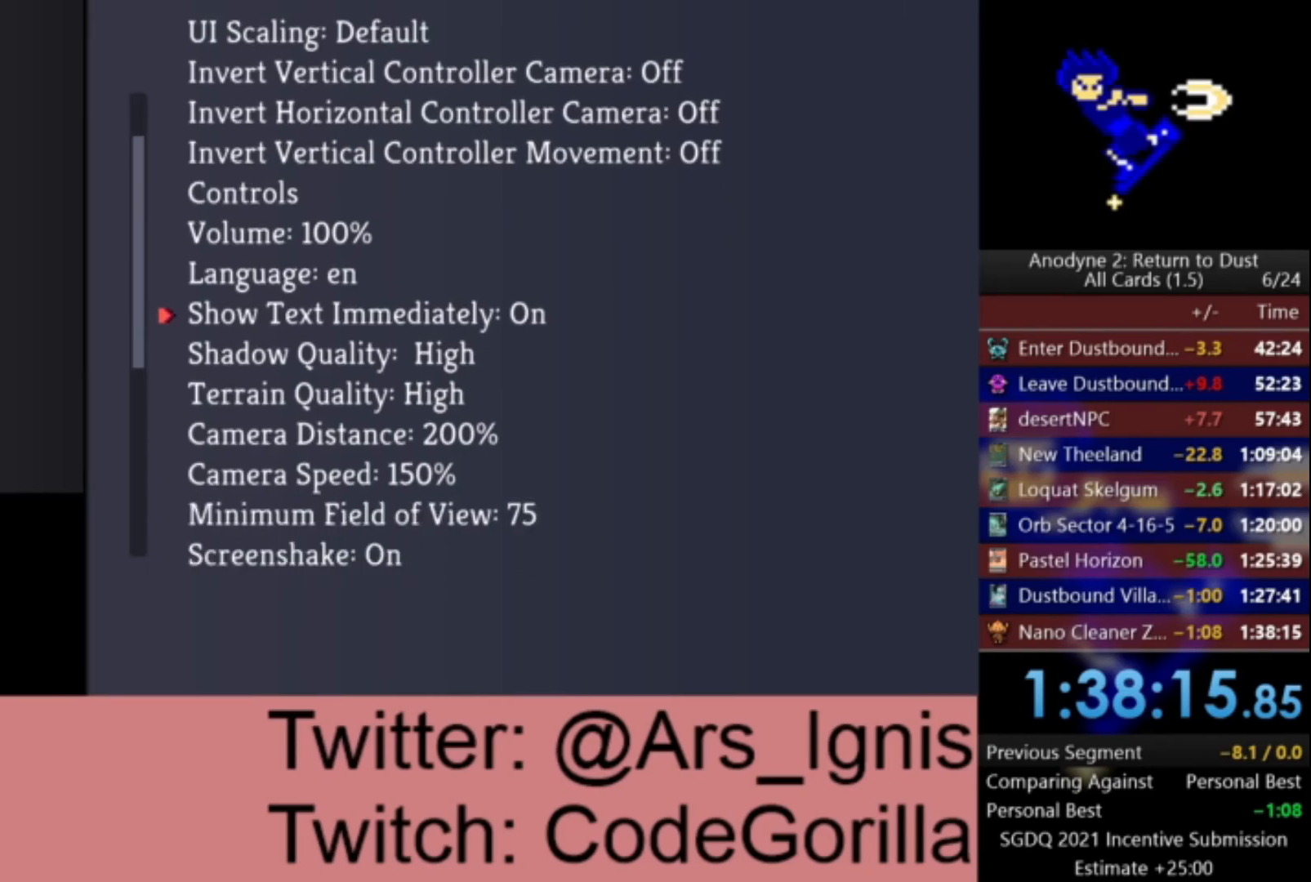
{"buttons": [], "left_stick": "center", "right_stick": "center", "events": [[100, "R2", "down"], [233, "R2", "up"], [334, "DPAD_DOWN", "down"], [467, "DPAD_DOWN", "up"]]}
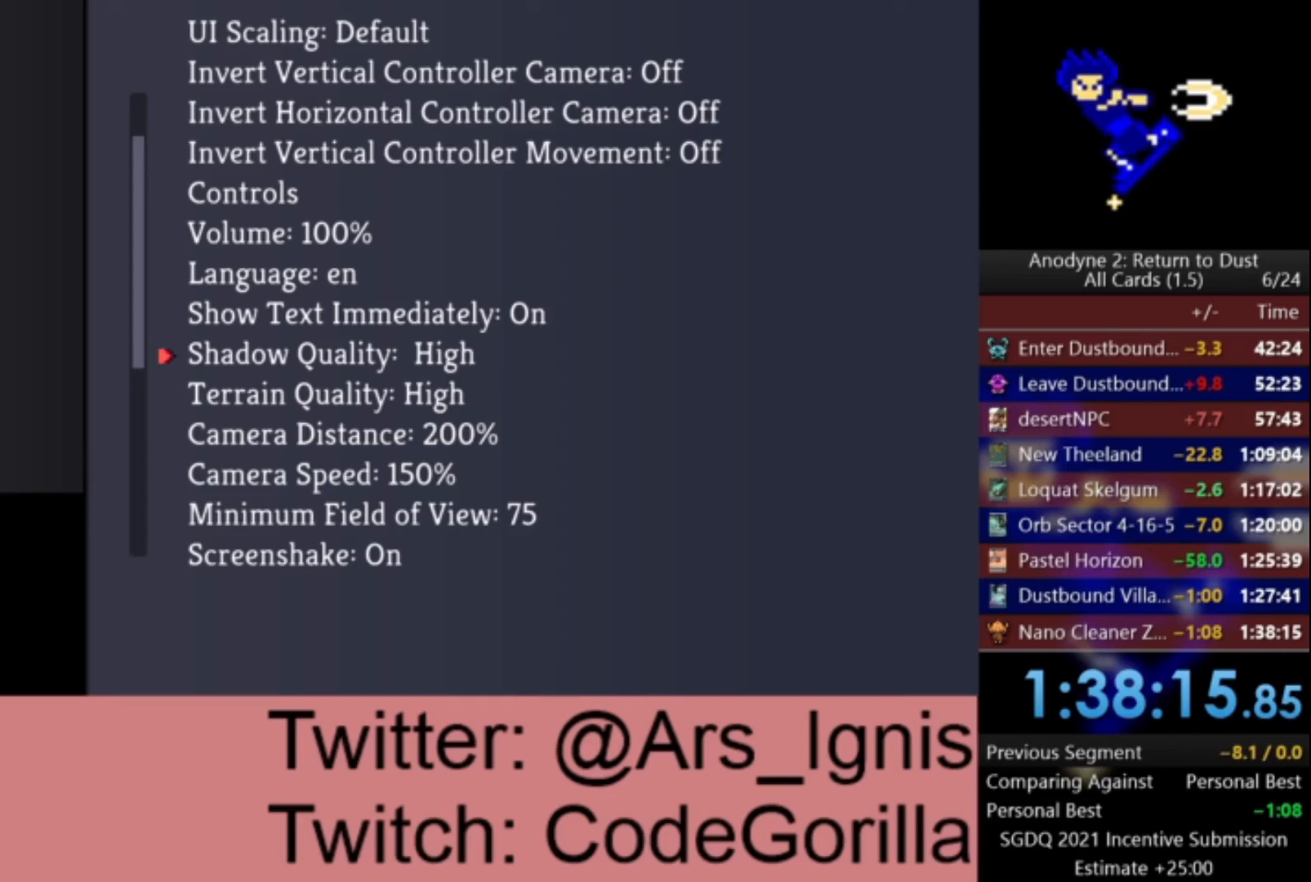
{"buttons": [], "left_stick": "center", "right_stick": "center", "events": [[67, "DPAD_DOWN", "down"], [167, "DPAD_DOWN", "up"], [200, "DPAD_DOWN", "down"], [300, "DPAD_DOWN", "up"], [367, "DPAD_DOWN", "down"], [467, "DPAD_DOWN", "up"]]}
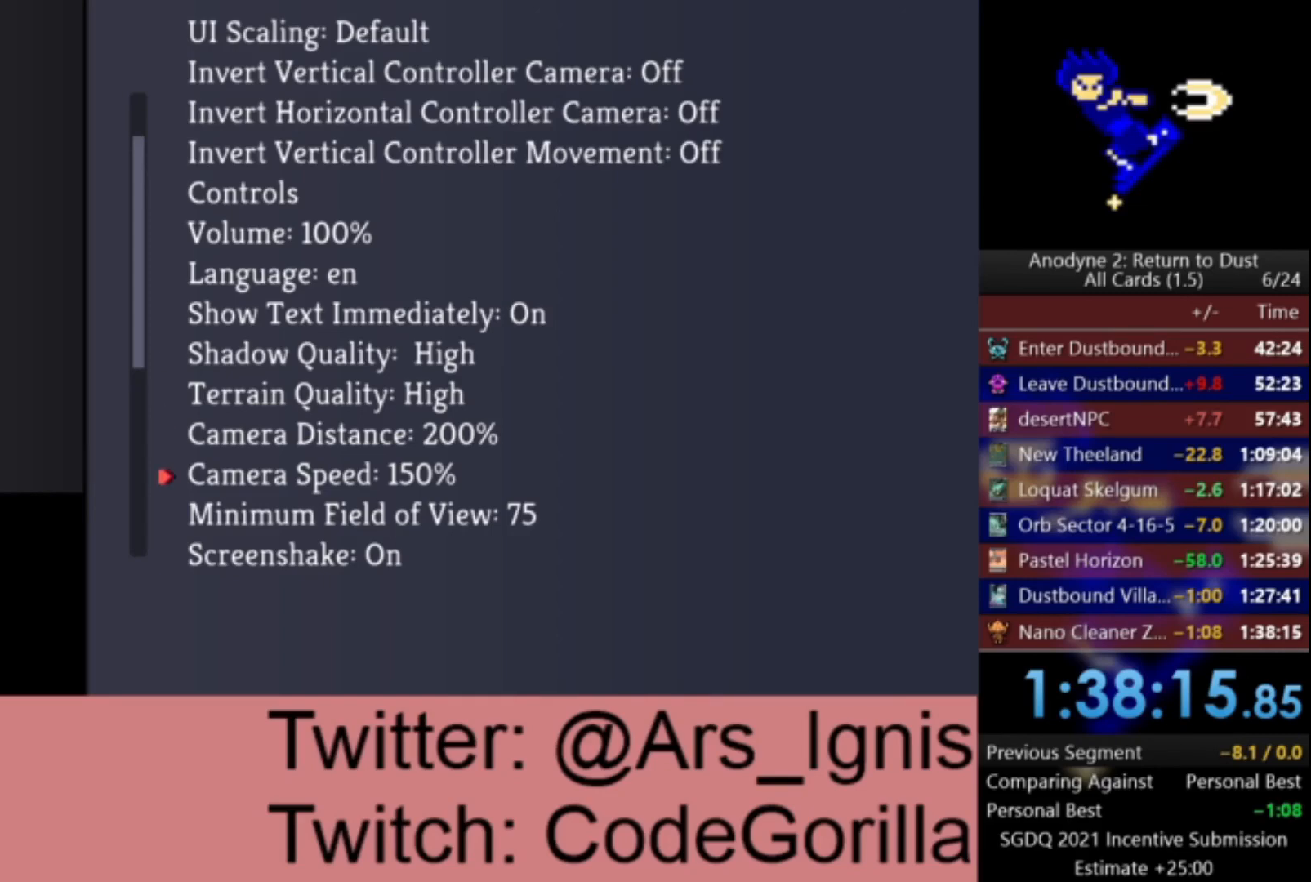
{"buttons": [], "left_stick": "center", "right_stick": "center", "events": [[33, "R2", "down"], [200, "DPAD_DOWN", "down"], [200, "R2", "up"], [300, "DPAD_DOWN", "up"], [367, "DPAD_DOWN", "down"], [500, "DPAD_DOWN", "up"]]}
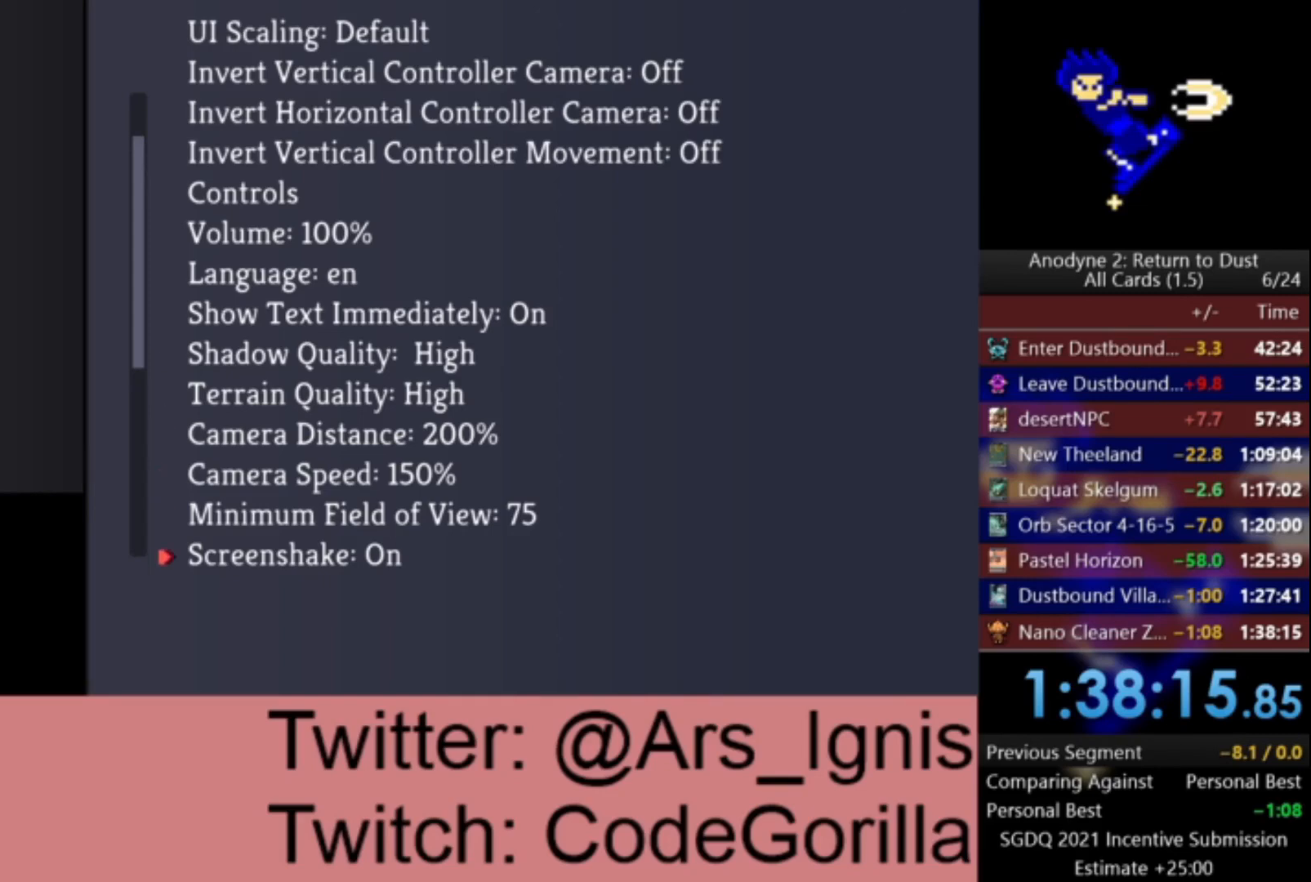
{"buttons": [], "left_stick": "center", "right_stick": "center", "events": [[33, "DPAD_DOWN", "down"], [167, "DPAD_DOWN", "up"]]}
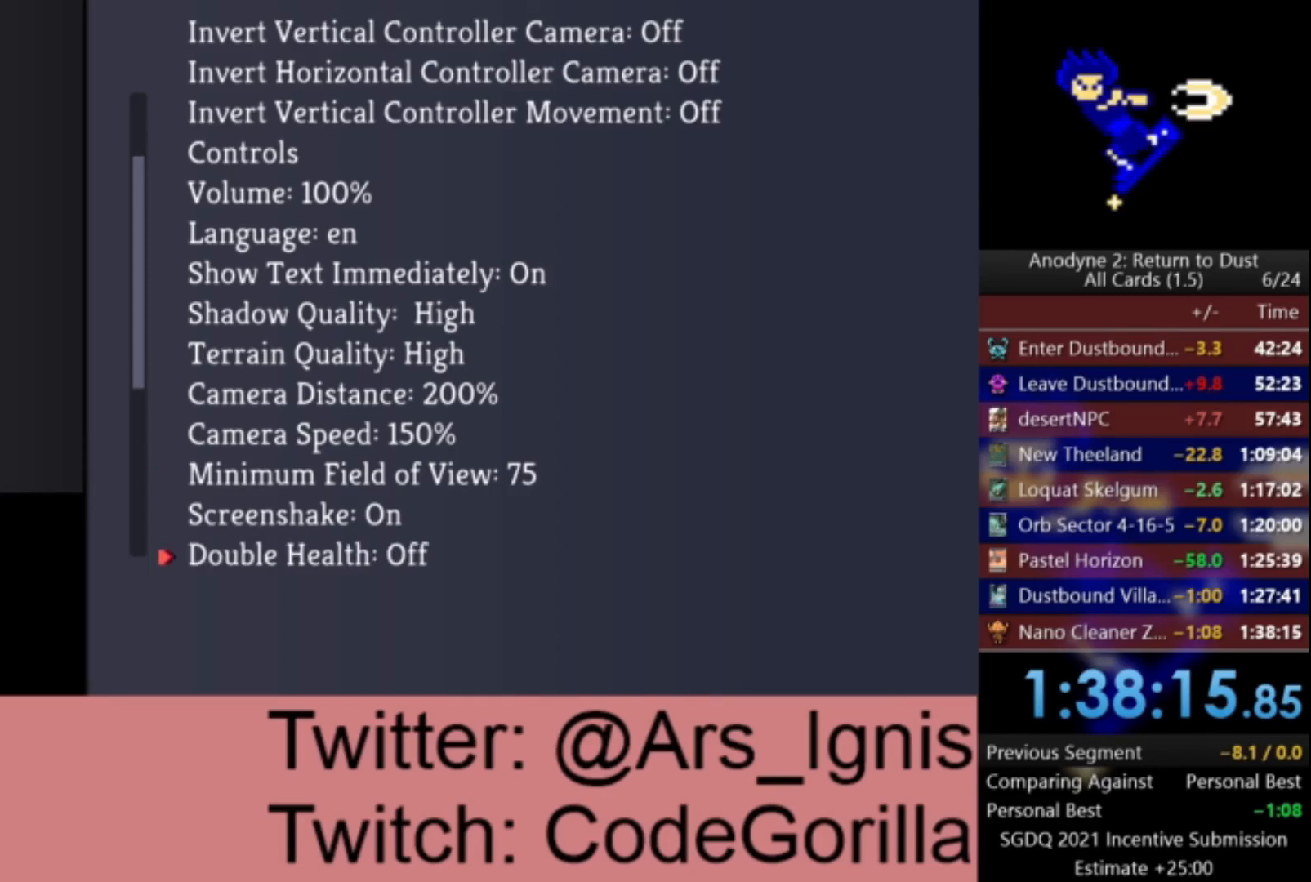
{"buttons": ["R2"], "left_stick": "center", "right_stick": "center", "events": [[500, "R2", "down"]]}
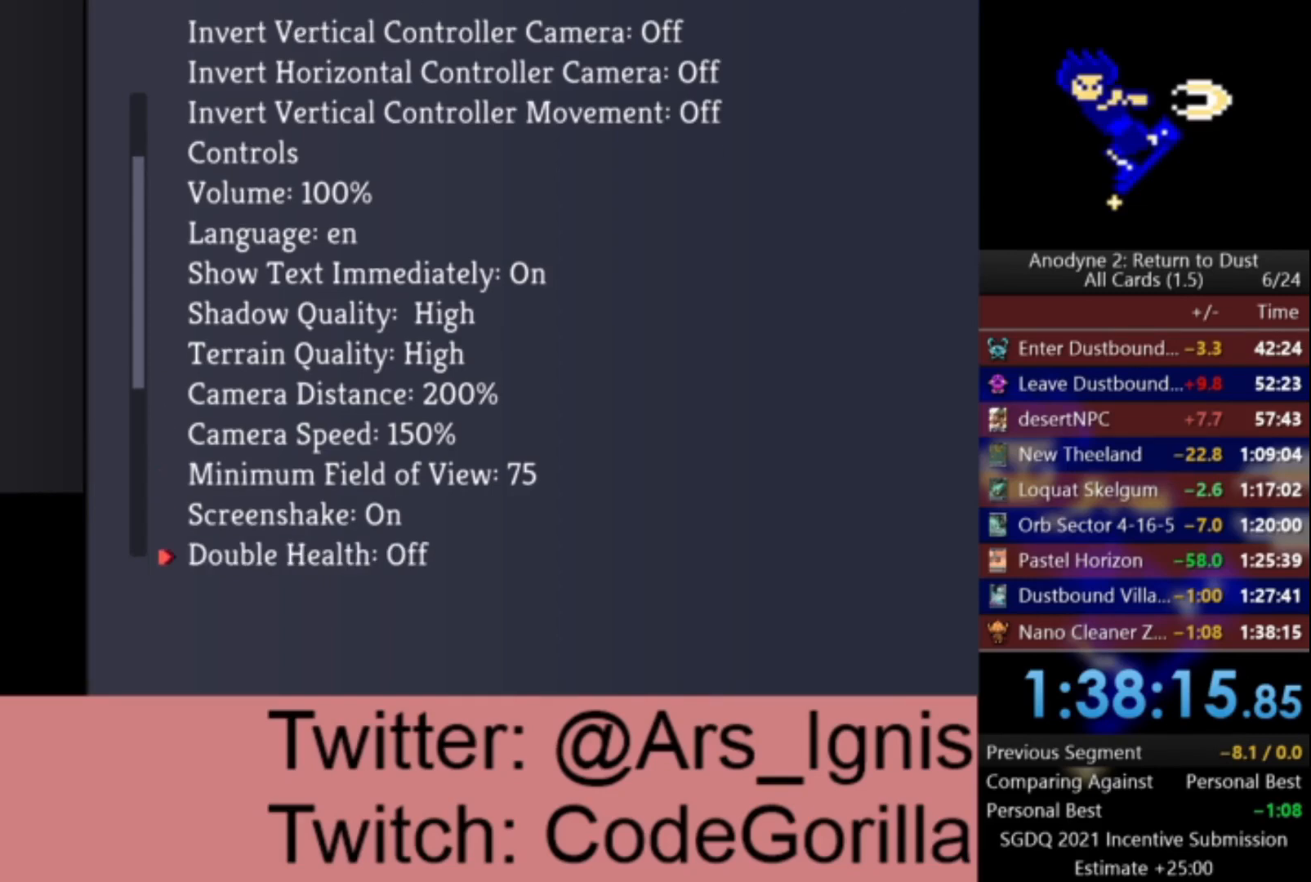
{"buttons": ["R2"], "left_stick": "center", "right_stick": "center", "events": [[134, "R2", "up"], [234, "DPAD_DOWN", "down"], [367, "DPAD_DOWN", "up"], [467, "R2", "down"]]}
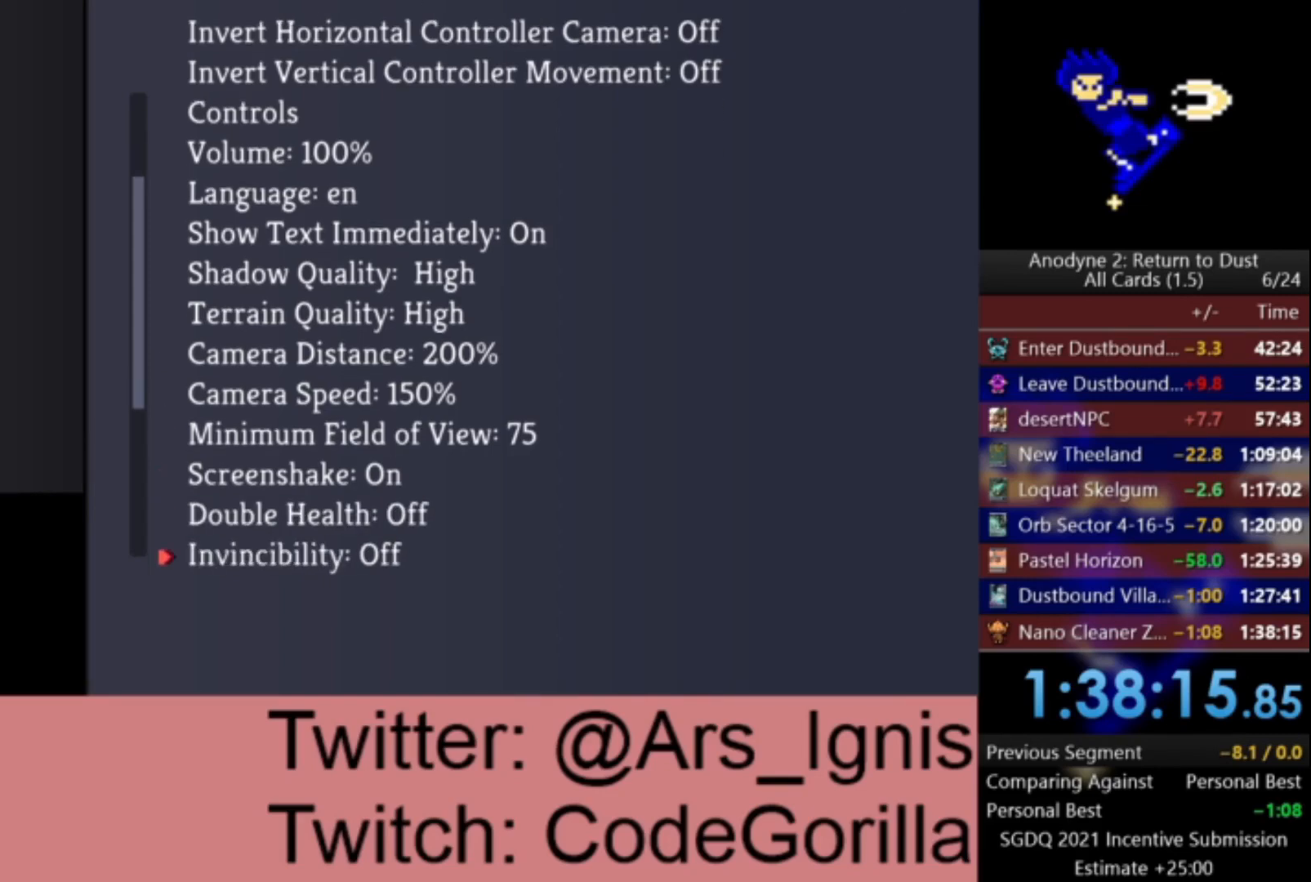
{"buttons": [], "left_stick": "center", "right_stick": "center", "events": [[100, "R2", "up"], [166, "DPAD_DOWN", "down"], [266, "DPAD_DOWN", "up"]]}
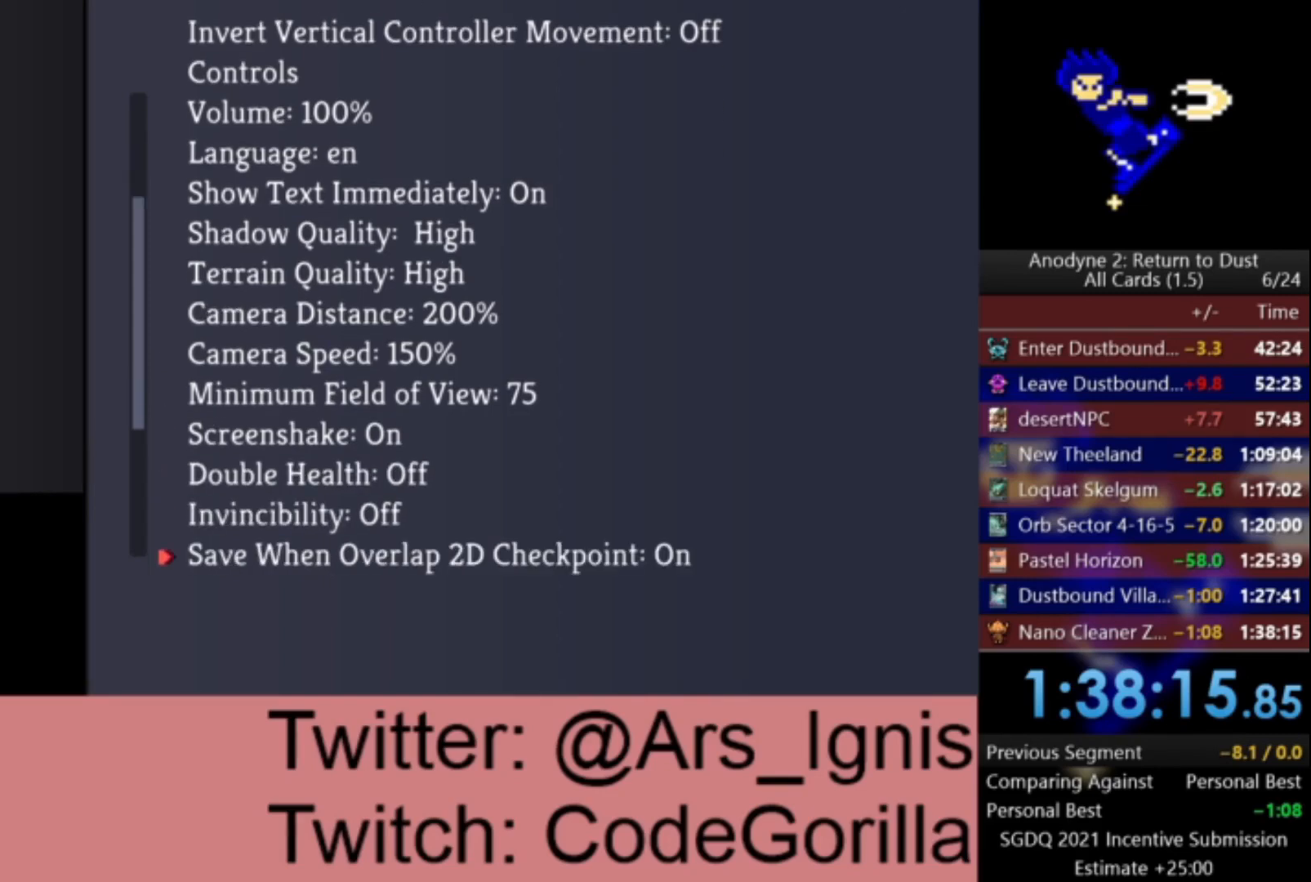
{"buttons": [], "left_stick": "center", "right_stick": "center", "events": [[33, "R2", "down"], [167, "R2", "up"], [200, "DPAD_DOWN", "down"], [334, "DPAD_DOWN", "up"]]}
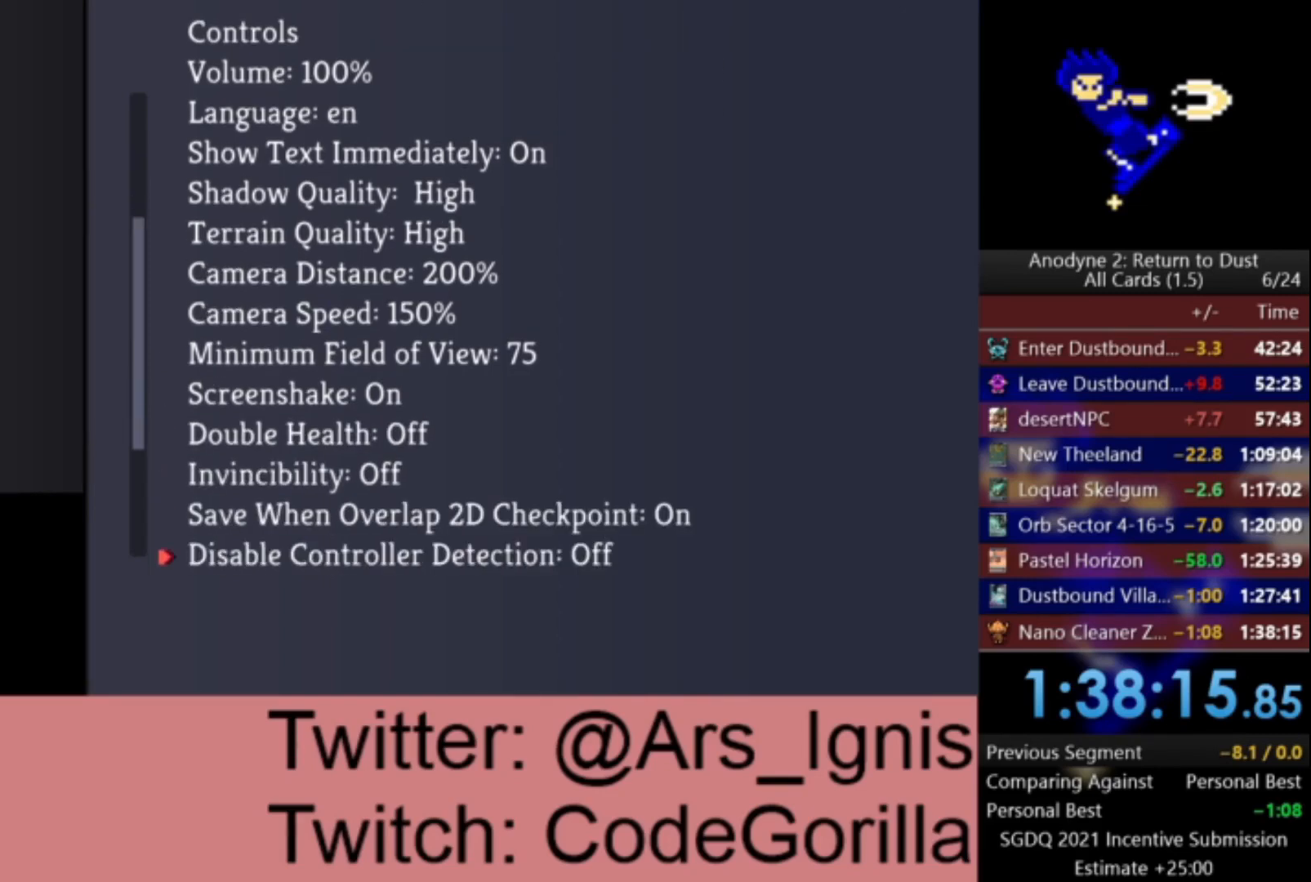
{"buttons": [], "left_stick": "center", "right_stick": "center", "events": [[33, "R2", "down"], [200, "R2", "up"], [233, "DPAD_DOWN", "down"], [367, "DPAD_DOWN", "up"]]}
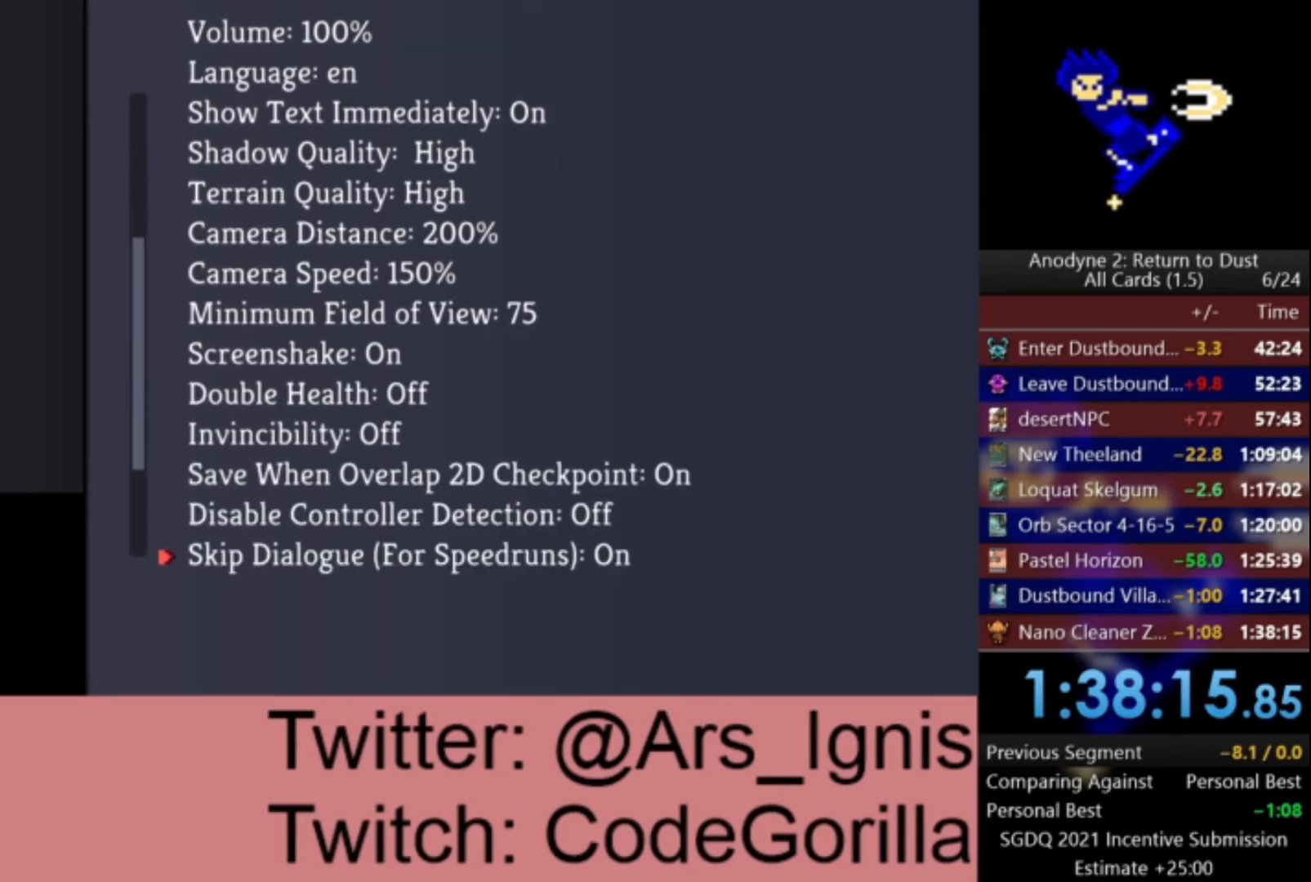
{"buttons": ["R2"], "left_stick": "center", "right_stick": "center", "events": [[400, "R2", "down"]]}
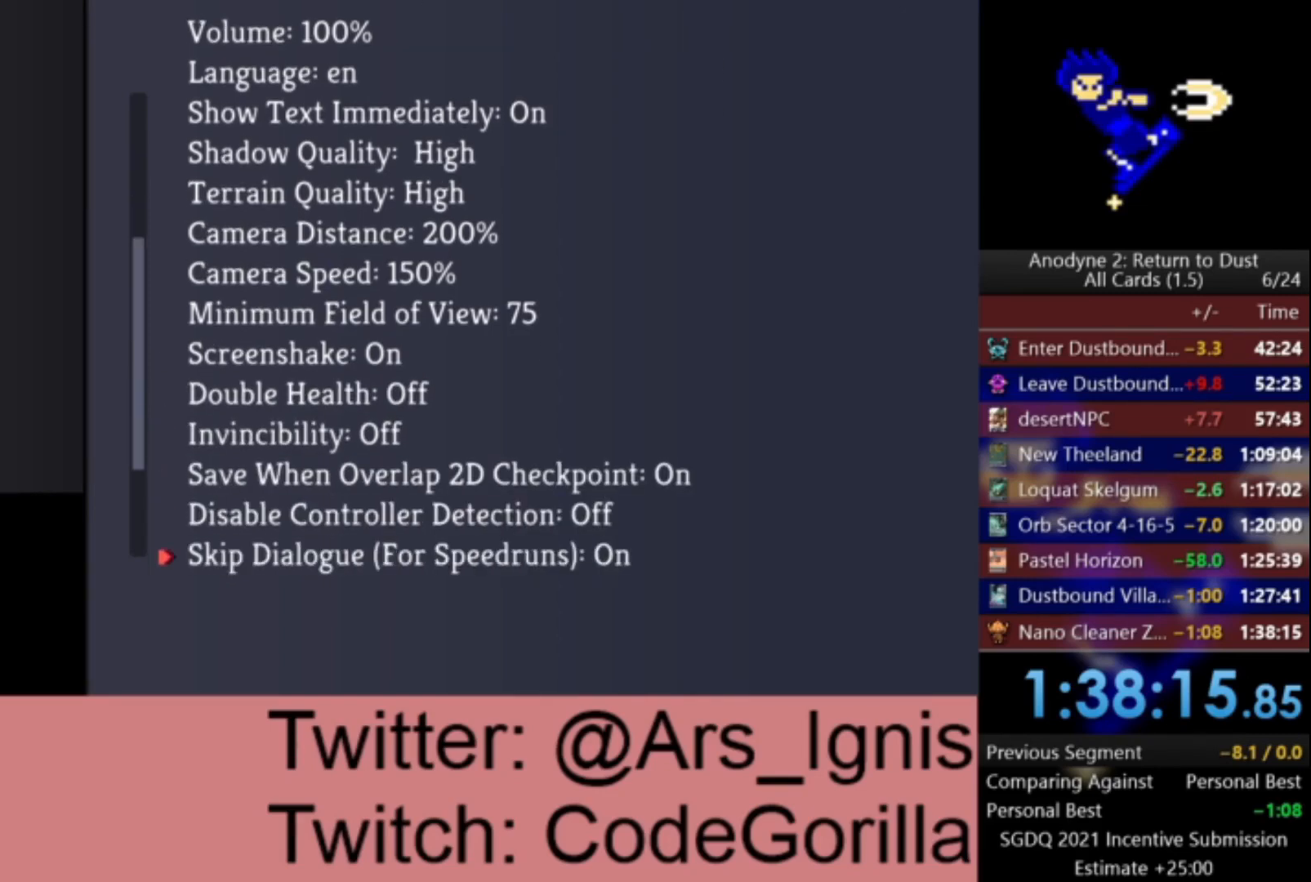
{"buttons": ["R2"], "left_stick": "center", "right_stick": "center", "events": [[66, "R2", "up"], [100, "DPAD_DOWN", "down"], [266, "DPAD_DOWN", "up"], [367, "R2", "down"]]}
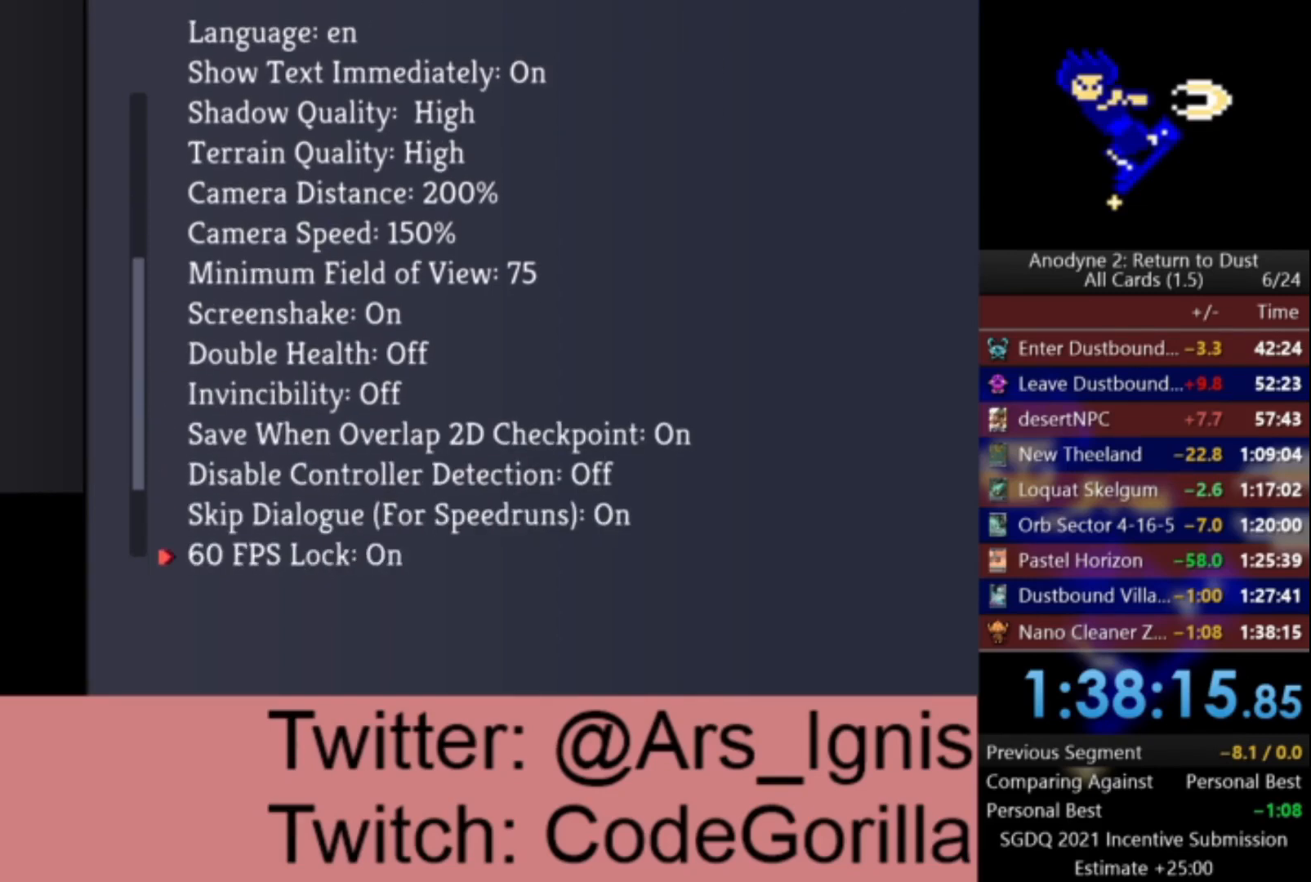
{"buttons": [], "left_stick": "center", "right_stick": "center", "events": [[33, "R2", "up"], [167, "DPAD_DOWN", "down"], [334, "DPAD_DOWN", "up"], [400, "DPAD_DOWN", "down"], [501, "DPAD_DOWN", "up"]]}
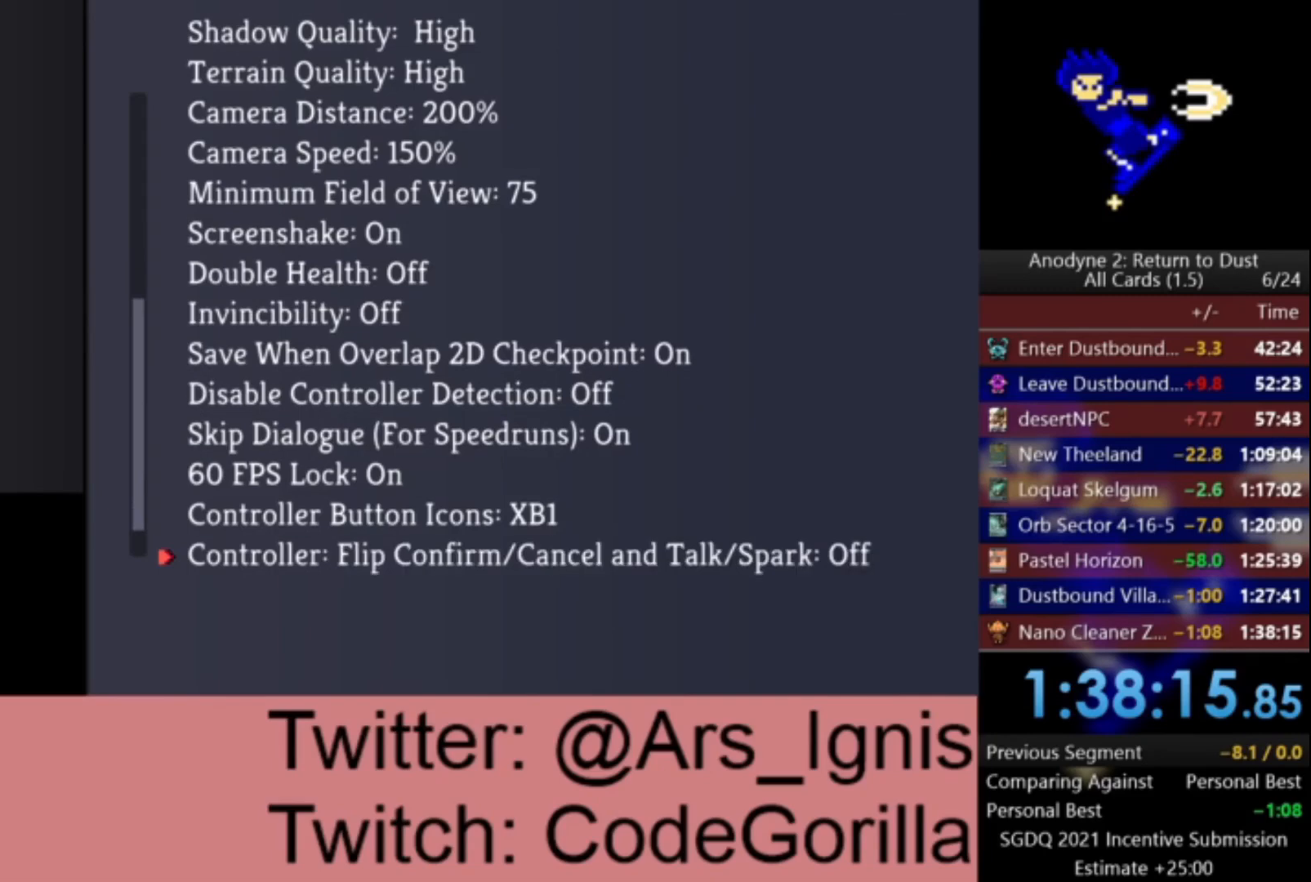
{"buttons": [], "left_stick": "center", "right_stick": "center", "events": [[66, "DPAD_DOWN", "down"], [200, "DPAD_DOWN", "up"], [300, "DPAD_DOWN", "down"], [433, "DPAD_DOWN", "up"]]}
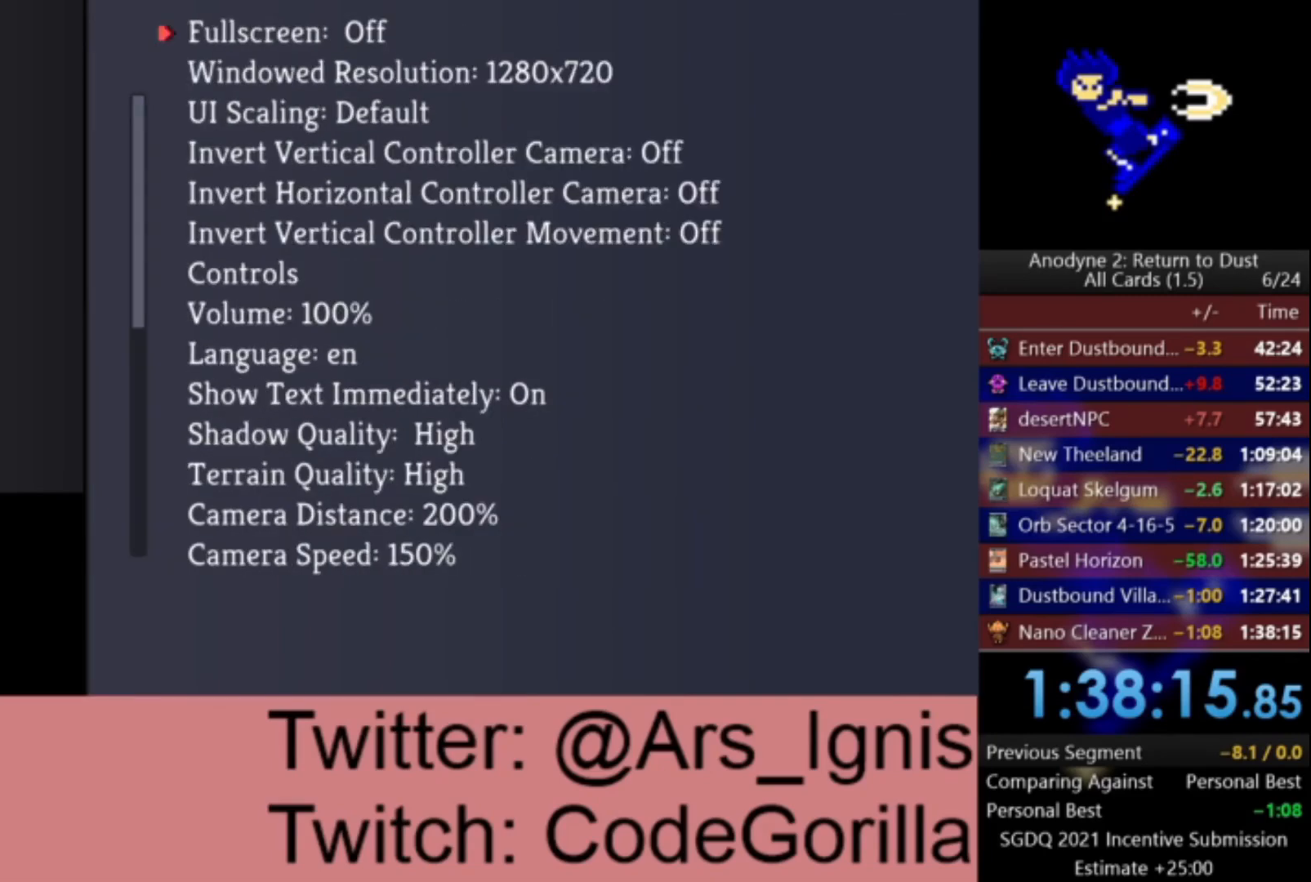
{"buttons": [], "left_stick": "center", "right_stick": "center", "events": [[167, "B", "down"], [300, "B", "up"]]}
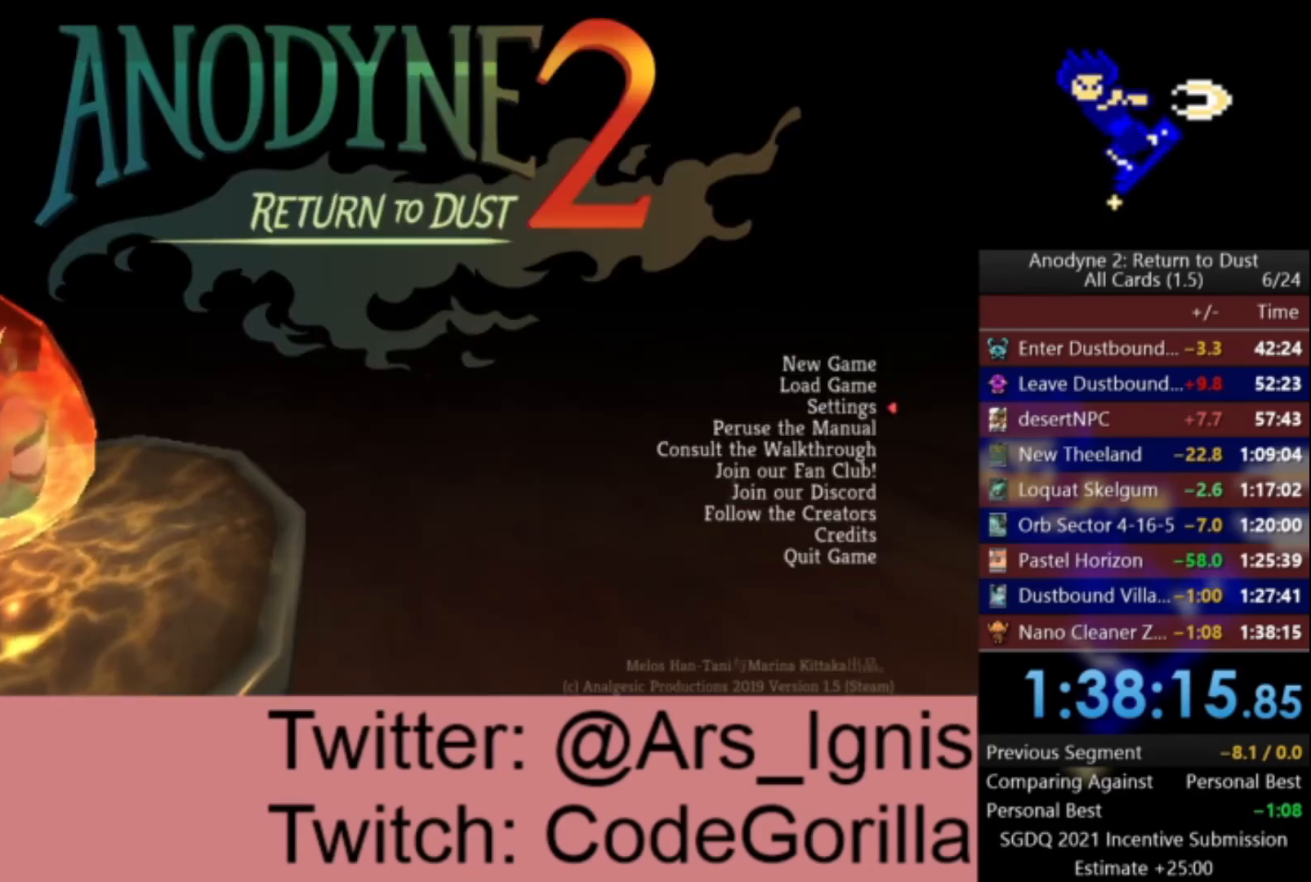
{"buttons": [], "left_stick": "center", "right_stick": "center", "events": [[367, "DPAD_UP", "down"], [467, "DPAD_UP", "up"]]}
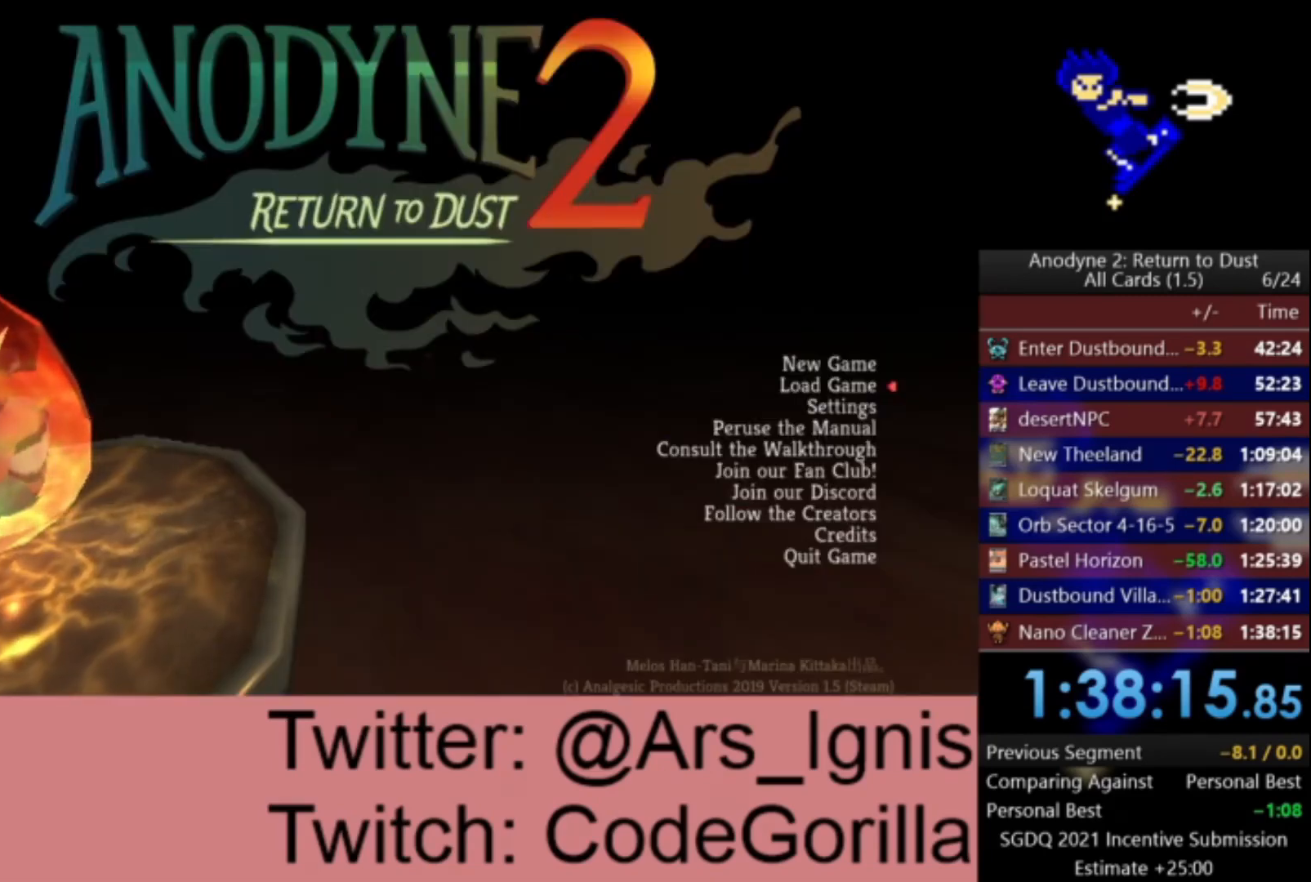
{"buttons": [], "left_stick": "center", "right_stick": "center", "events": [[100, "A", "down"], [200, "A", "up"], [434, "DPAD_DOWN", "down"], [501, "DPAD_DOWN", "up"]]}
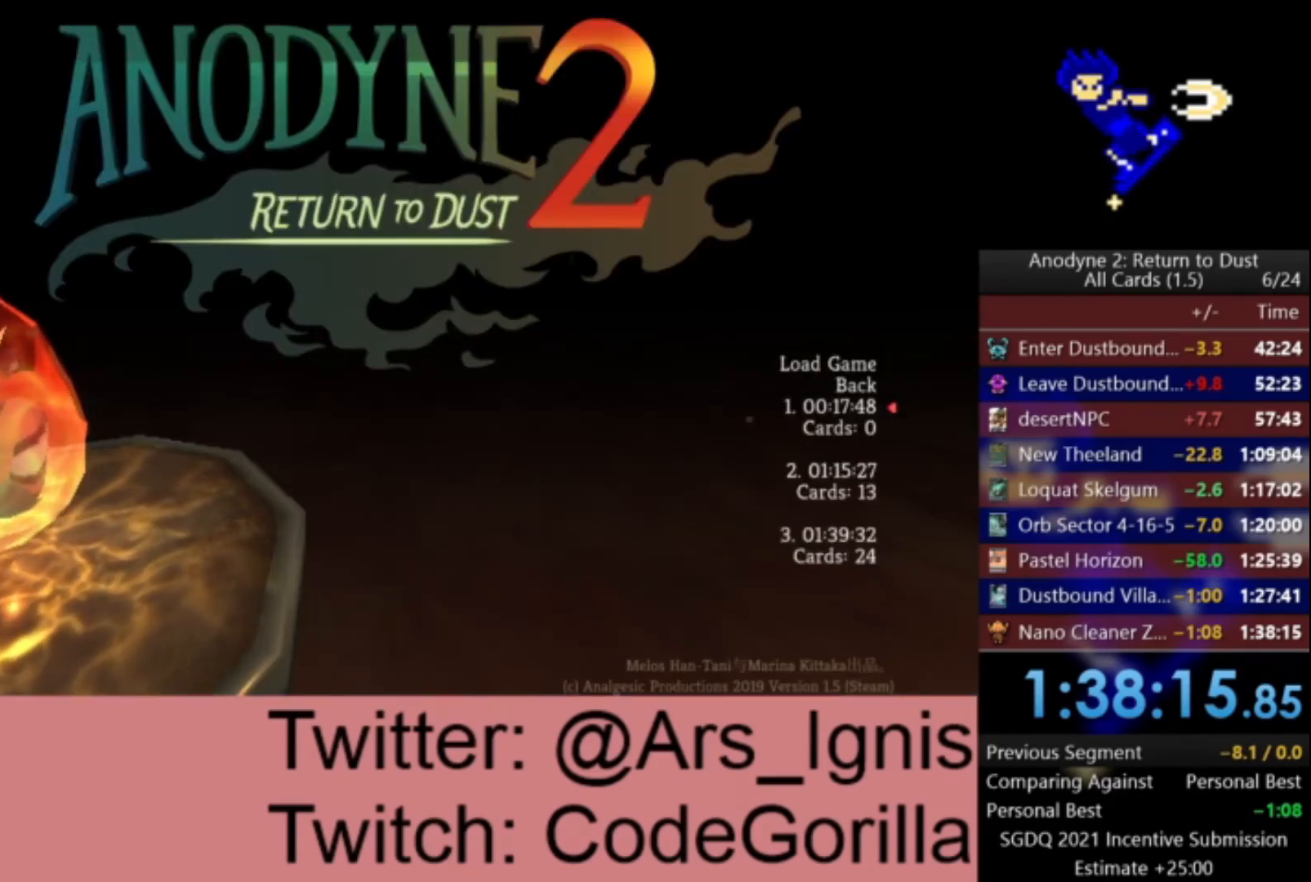
{"buttons": [], "left_stick": "center", "right_stick": "center", "events": [[133, "DPAD_DOWN", "down"], [266, "DPAD_DOWN", "up"], [367, "DPAD_DOWN", "down"], [467, "DPAD_DOWN", "up"]]}
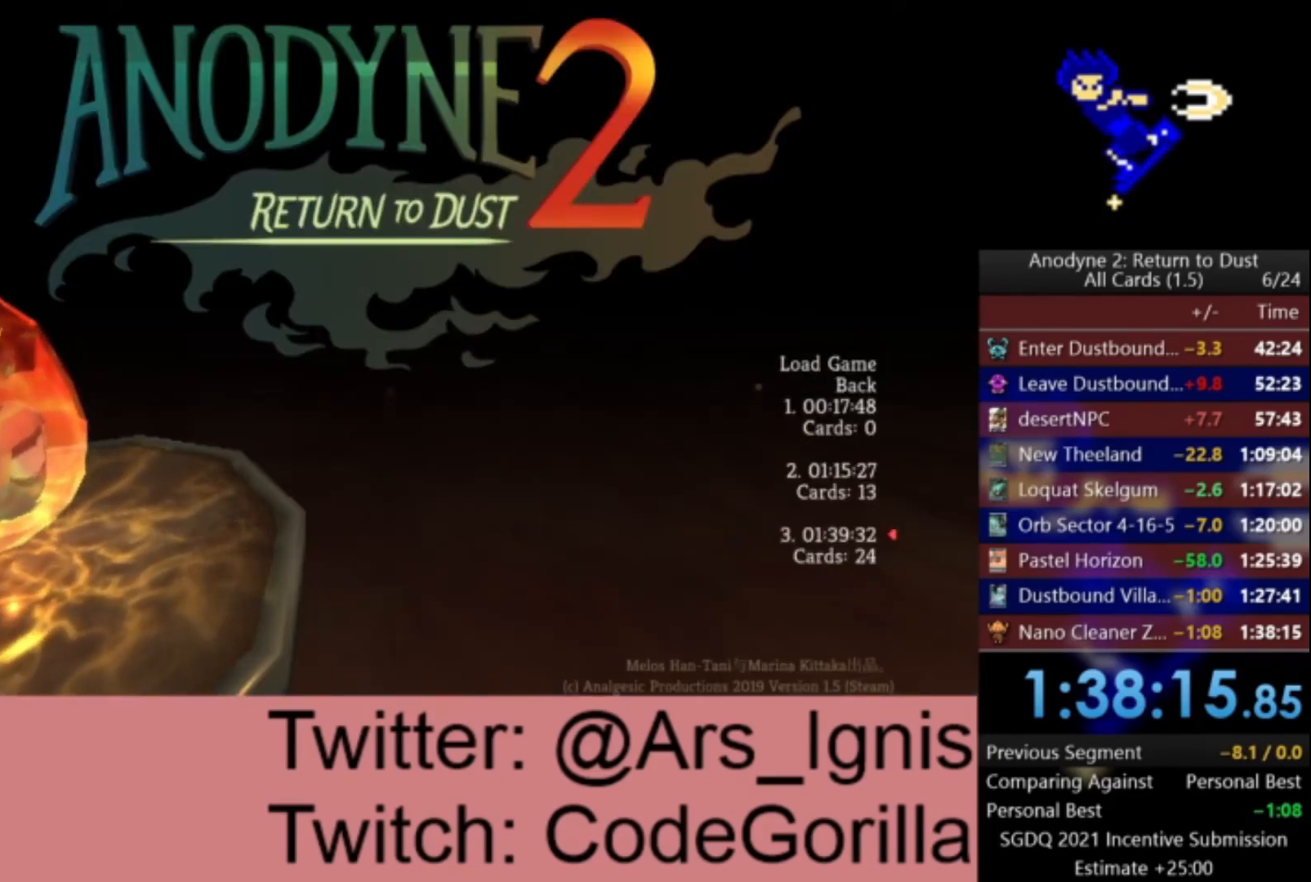
{"buttons": ["DPAD_DOWN"], "left_stick": "center", "right_stick": "center", "events": [[200, "A", "down"], [334, "A", "up"], [501, "DPAD_DOWN", "down"]]}
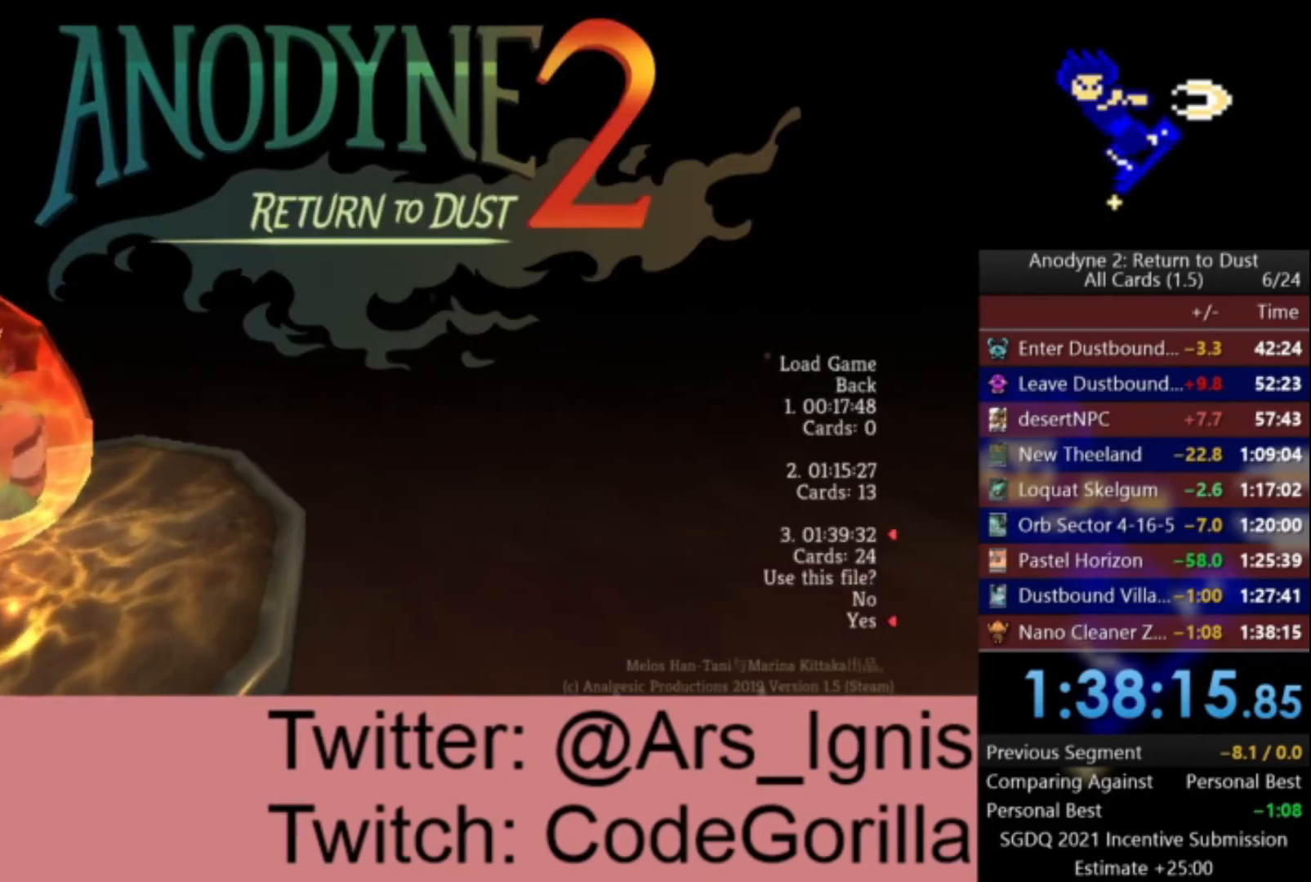
{"buttons": ["A"], "left_stick": "center", "right_stick": "center", "events": [[100, "DPAD_DOWN", "up"], [433, "A", "down"]]}
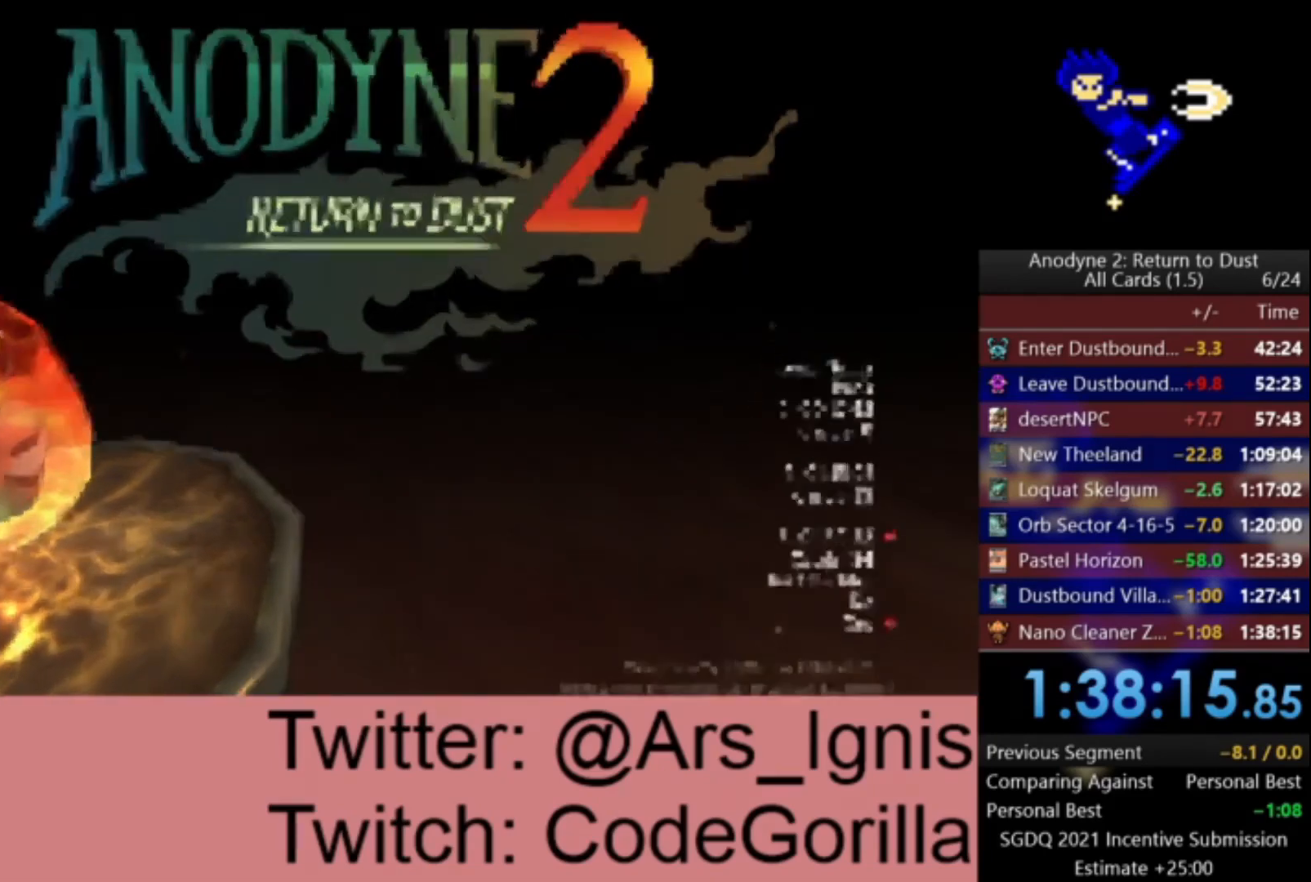
{"buttons": [], "left_stick": "center", "right_stick": "center", "events": [[67, "A", "up"], [300, "L1", "down"], [334, "L1", "up"]]}
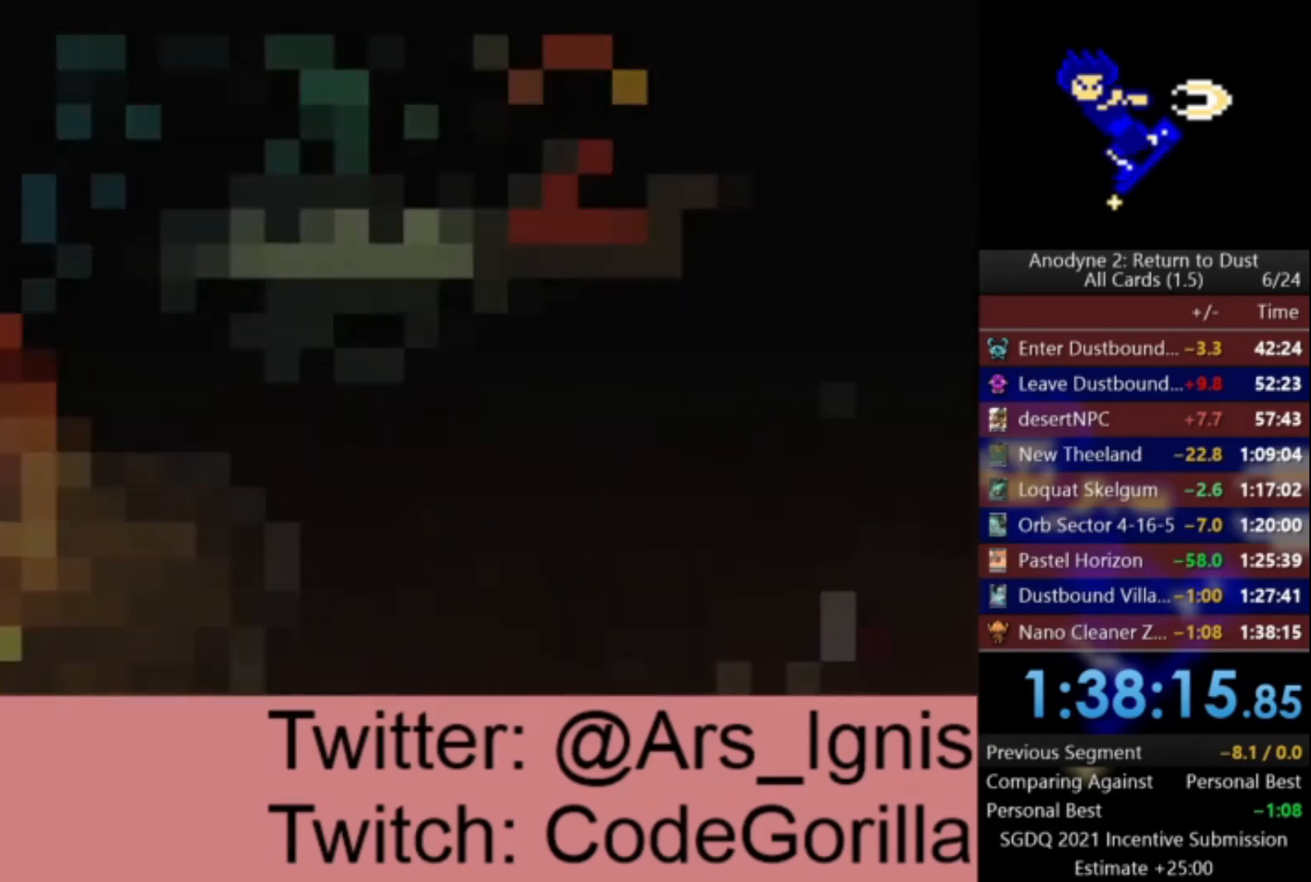
{"buttons": [], "left_stick": "center", "right_stick": "center", "events": []}
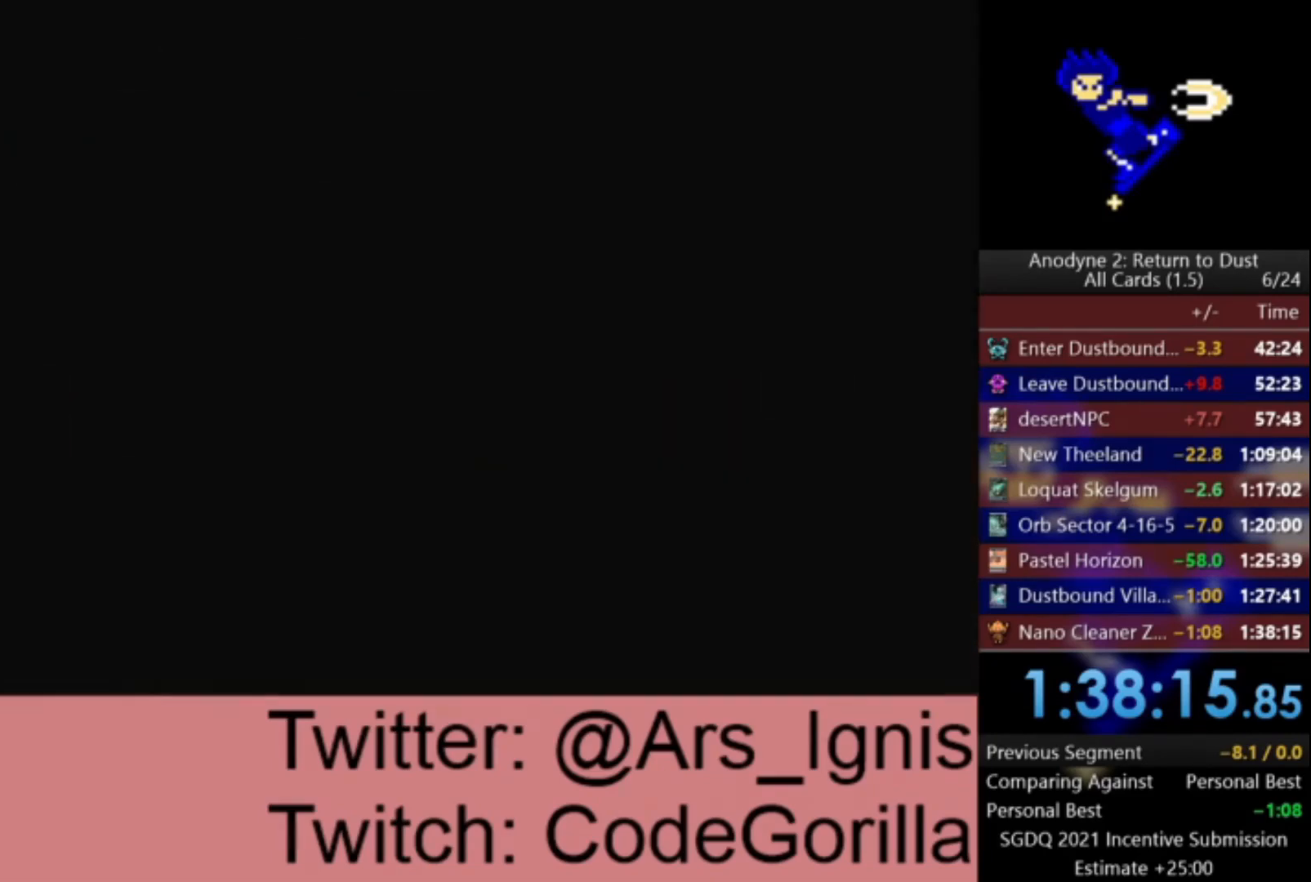
{"buttons": [], "left_stick": "center", "right_stick": "center", "events": []}